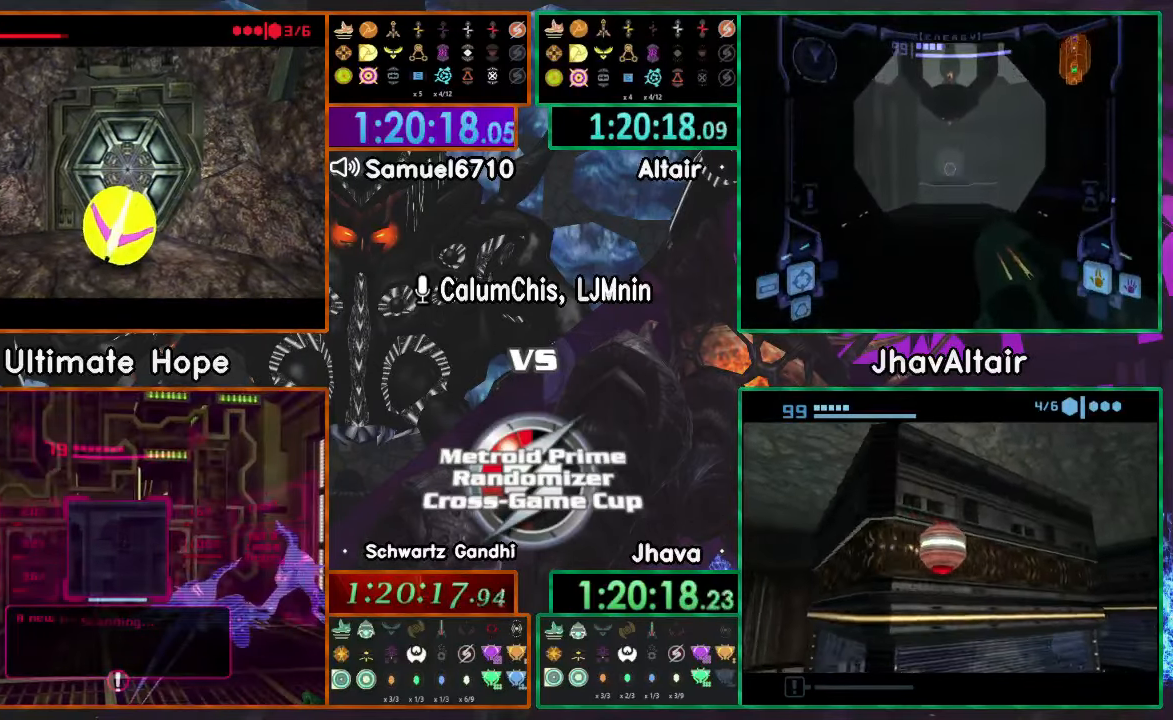
Gameplay with a controller (Nintendo layout); each line is a JSON object with the inputs held at the frame after it. "events" lists button and stick changes between this image and that frame as [ms after this image, input, new state], when the widget could be followed in between. Not read: B L3 R3 Z.
{"buttons": [], "left_stick": "up", "right_stick": "center", "events": [[434, "left_stick", "up"]]}
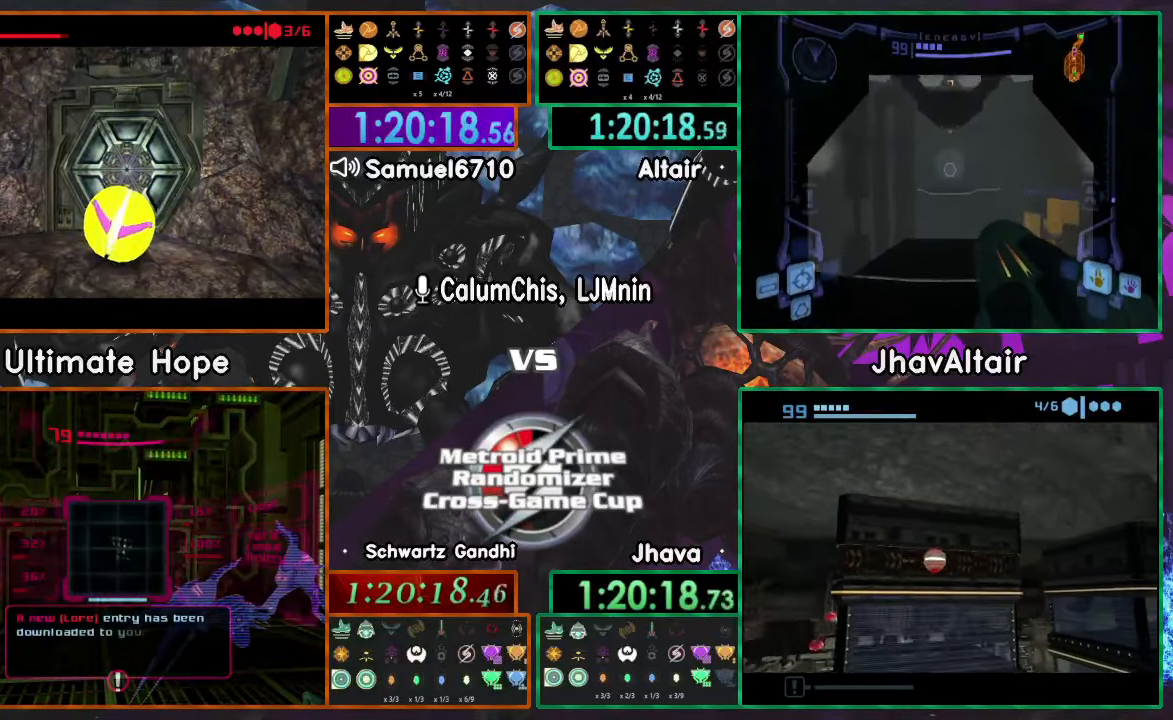
{"buttons": [], "left_stick": "center", "right_stick": "center", "events": [[83, "left_stick", "center"], [133, "left_stick", "down"], [284, "left_stick", "center"]]}
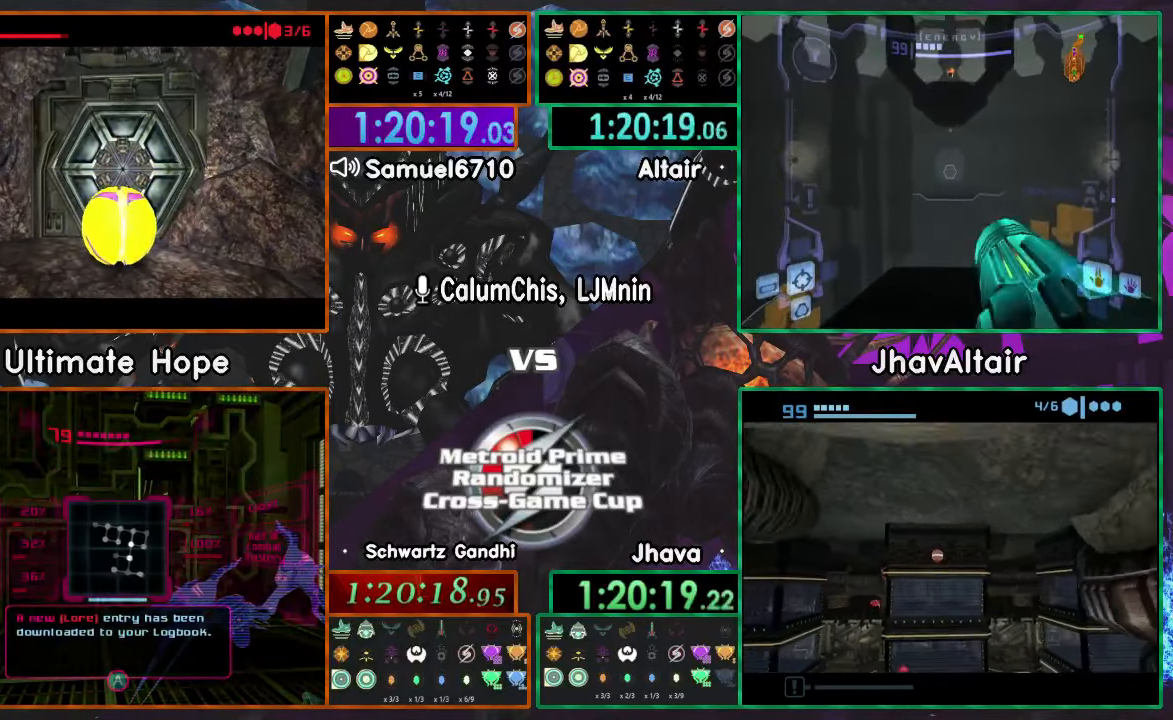
{"buttons": [], "left_stick": "center", "right_stick": "center", "events": []}
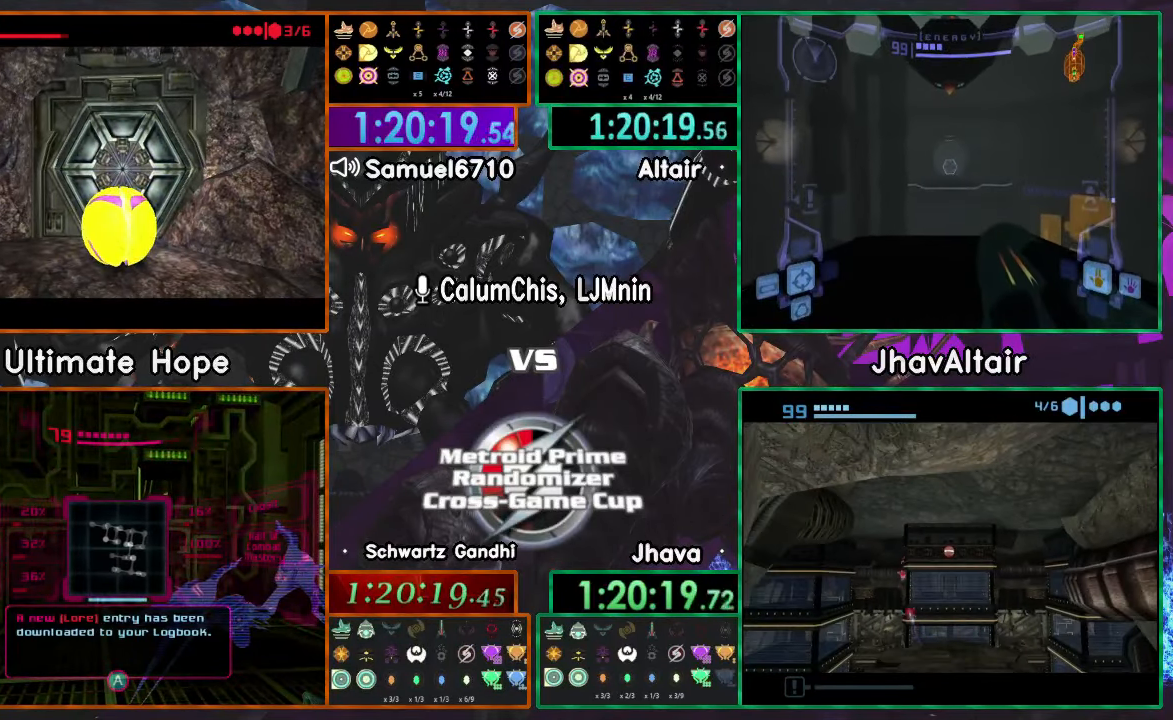
{"buttons": [], "left_stick": "up", "right_stick": "center", "events": [[351, "left_stick", "up"]]}
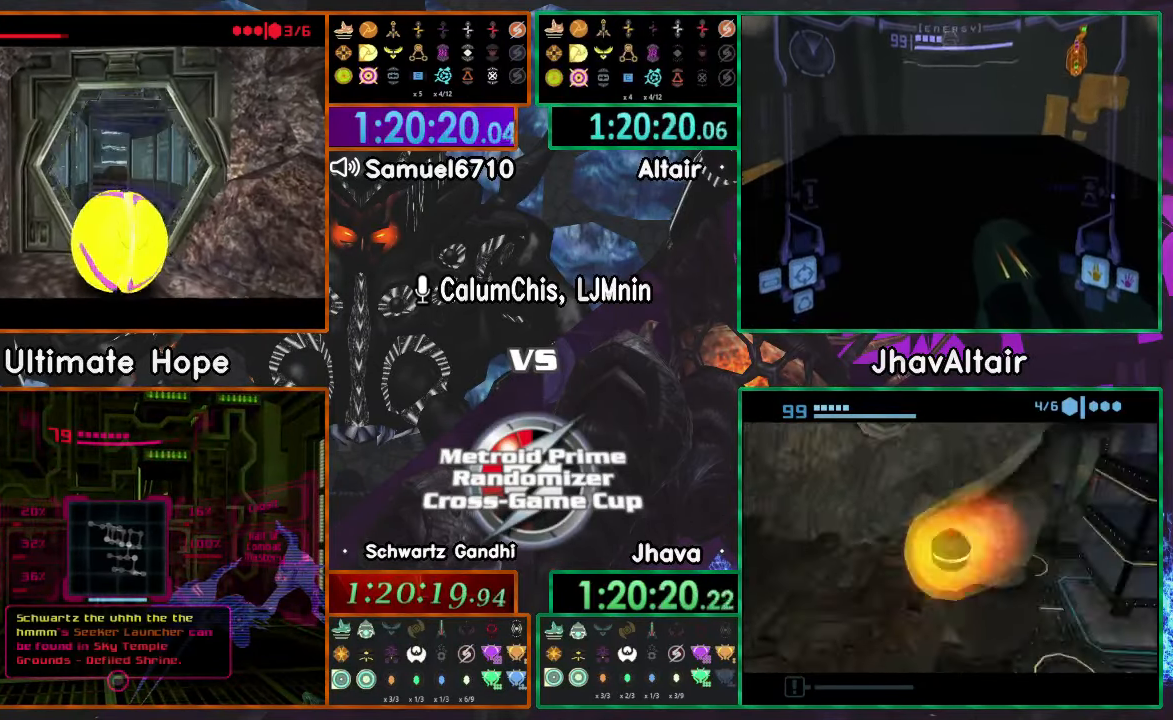
{"buttons": [], "left_stick": "center", "right_stick": "center", "events": [[467, "left_stick", "center"]]}
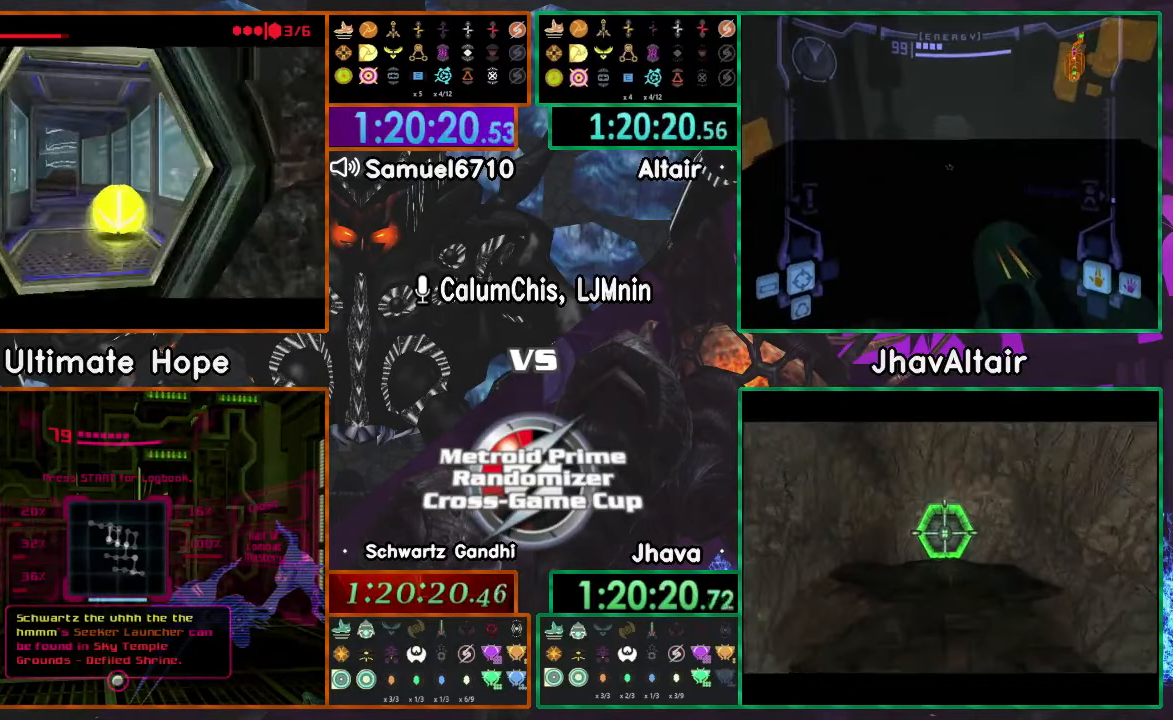
{"buttons": [], "left_stick": "left", "right_stick": "center", "events": [[34, "left_stick", "left"]]}
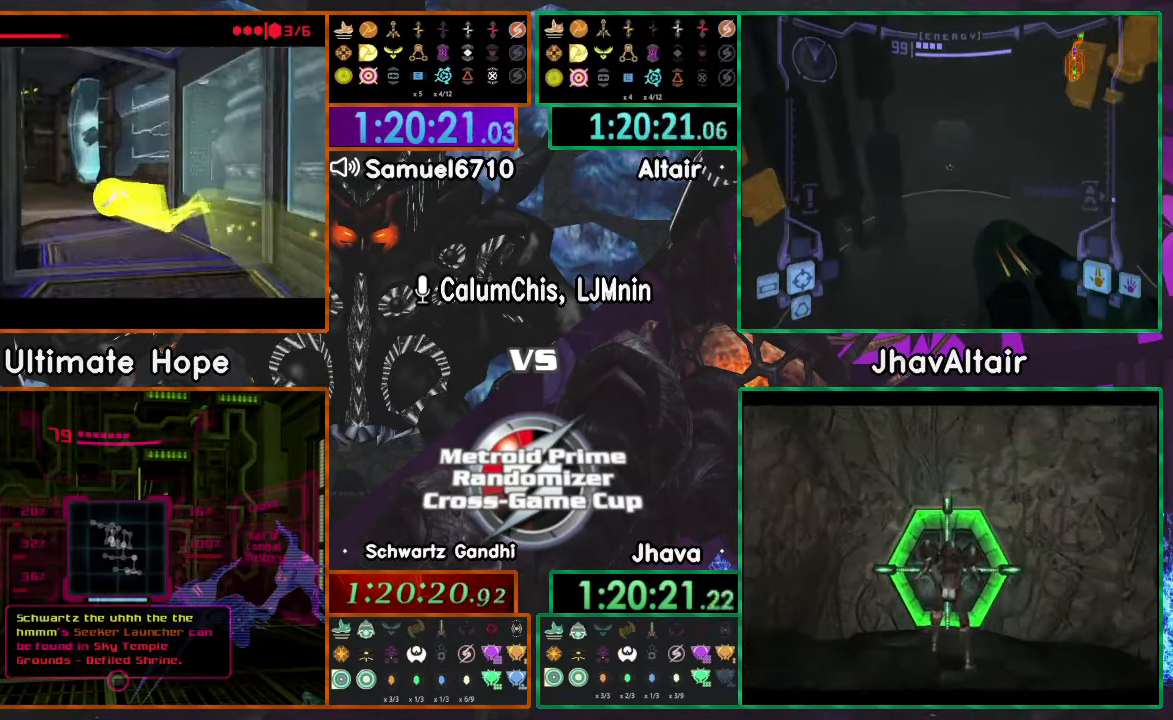
{"buttons": [], "left_stick": "center", "right_stick": "center", "events": [[217, "left_stick", "center"], [399, "left_stick", "right"], [449, "left_stick", "center"]]}
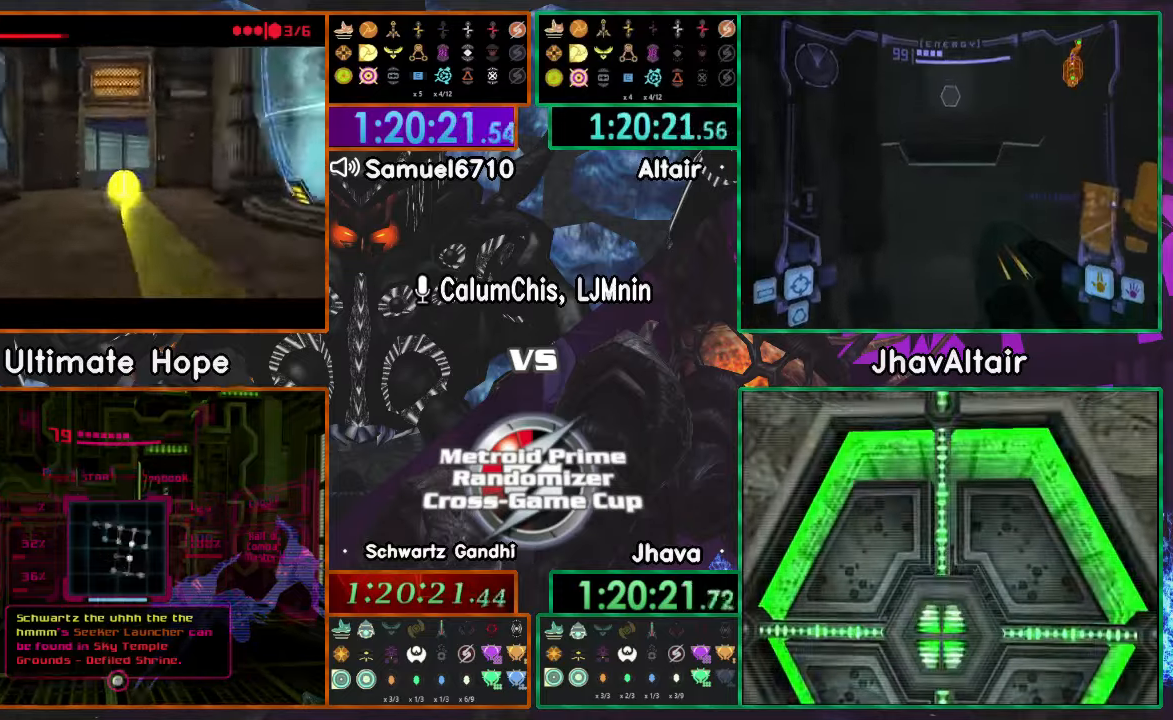
{"buttons": ["A", "X"], "left_stick": "up", "right_stick": "center", "events": [[84, "left_stick", "right"], [434, "X", "down"], [484, "A", "down"], [484, "left_stick", "up"]]}
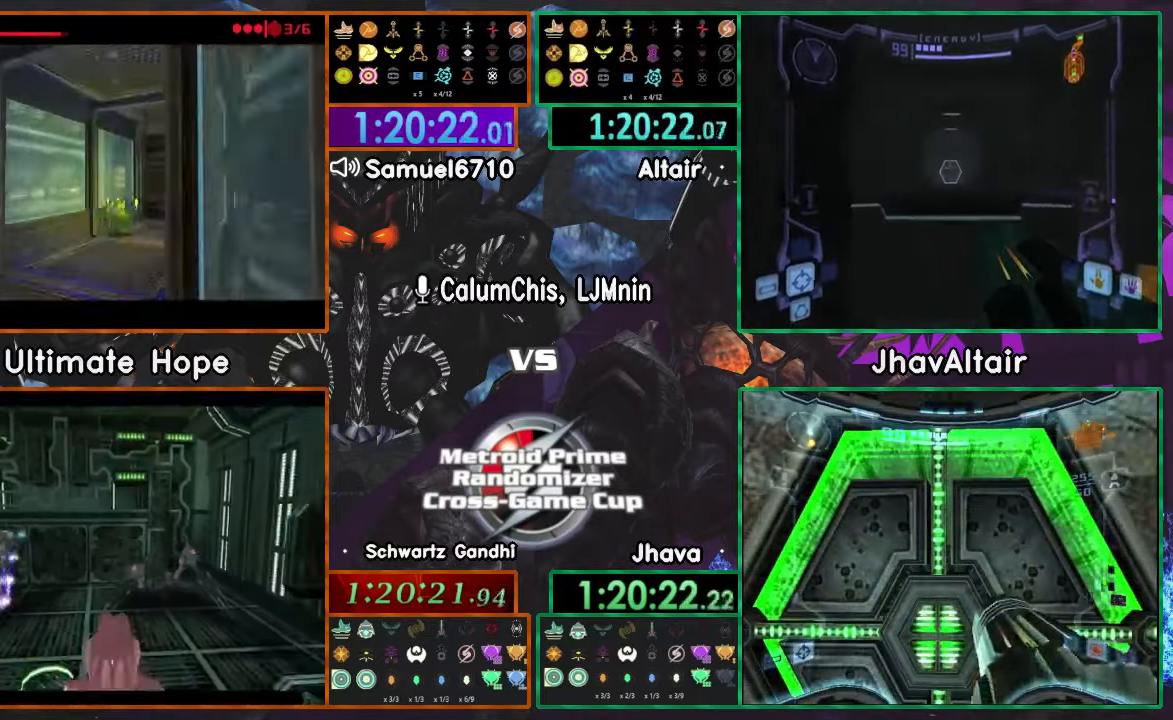
{"buttons": ["A"], "left_stick": "up", "right_stick": "center", "events": [[67, "X", "up"]]}